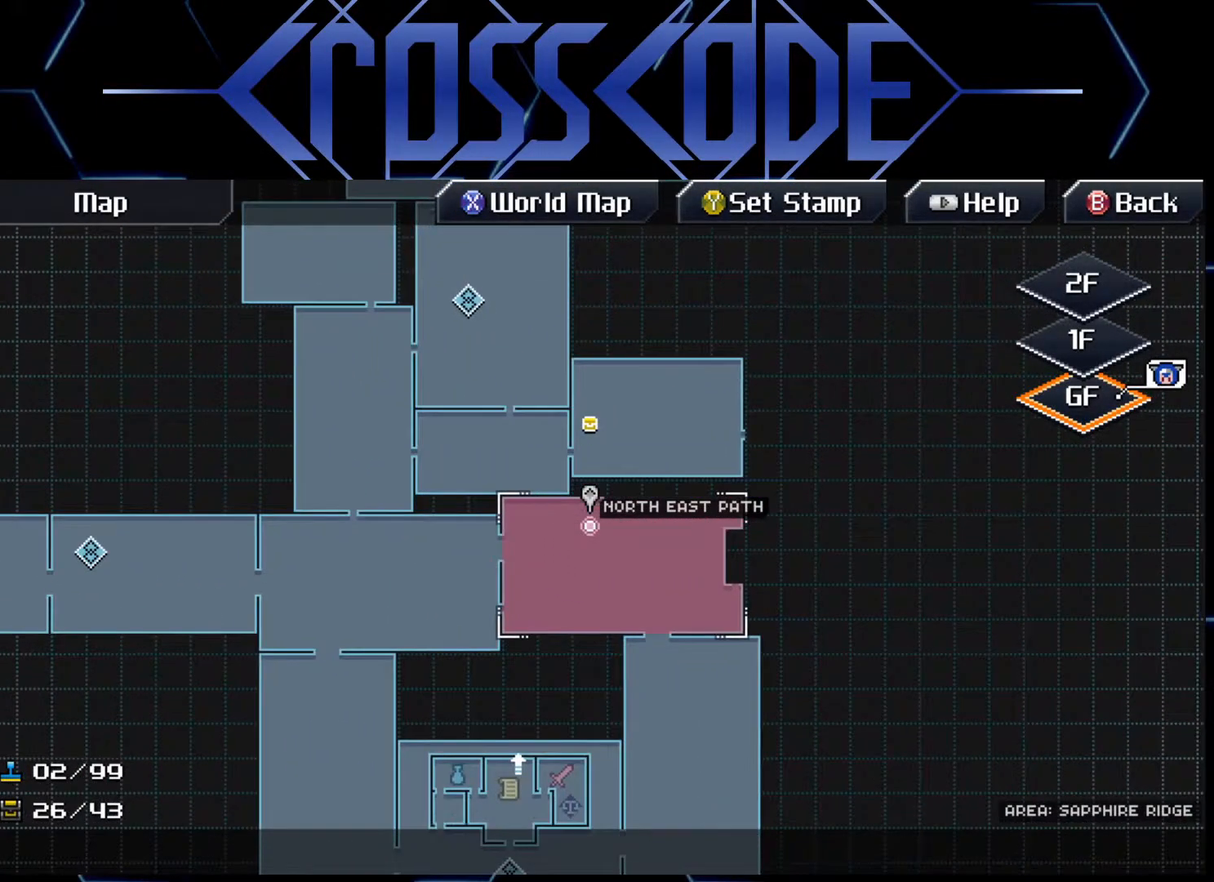
Gameplay with a controller (Xbox layout); each line is a JSON object with the inputs held at the frame after it. "events" lists button and stick changes between this image and that frame as [ms after this image, input, new state], when the widget could be followed in between.
{"buttons": [], "left_stick": "left", "right_stick": "center", "events": [[67, "B", "down"], [150, "B", "up"], [283, "left_stick", "up-left"], [450, "left_stick", "left"]]}
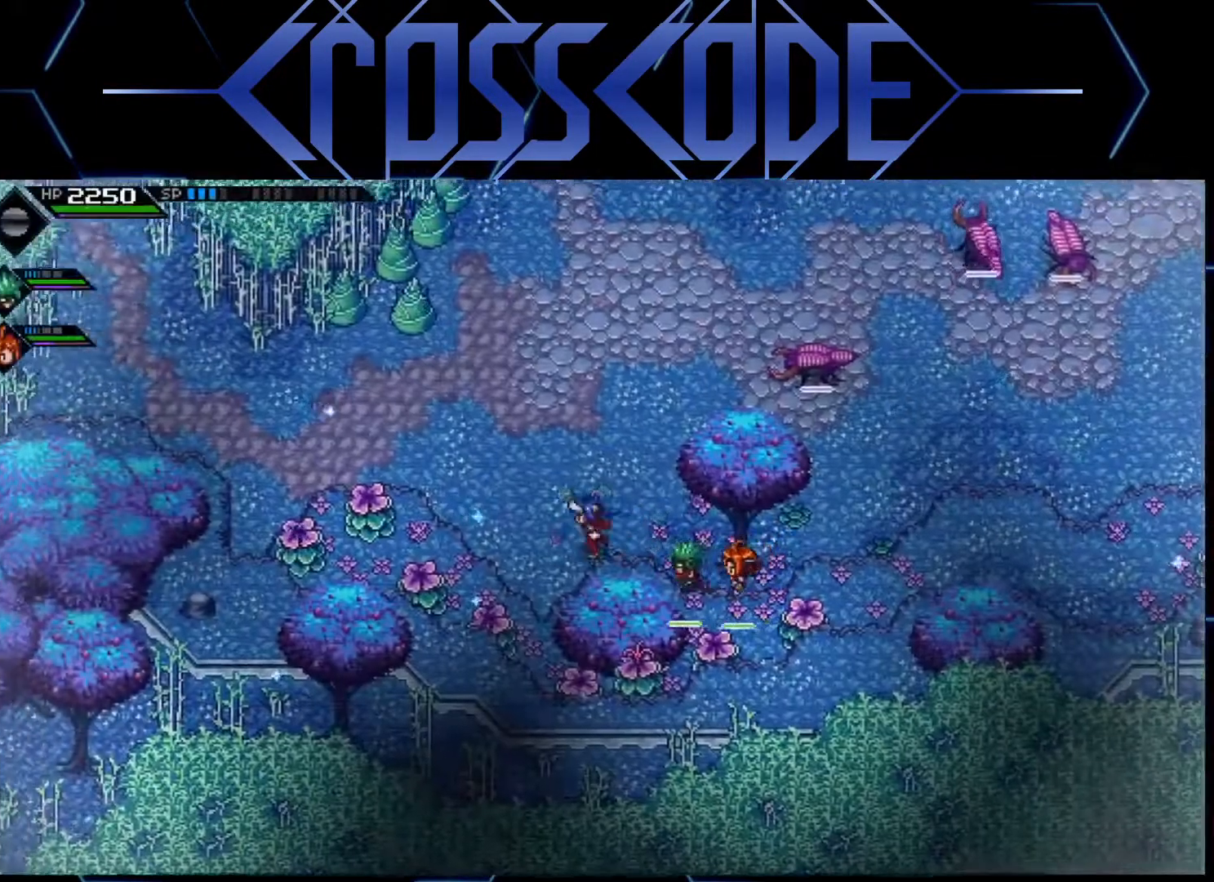
{"buttons": [], "left_stick": "up", "right_stick": "center", "events": [[200, "left_stick", "up-left"], [400, "left_stick", "up"]]}
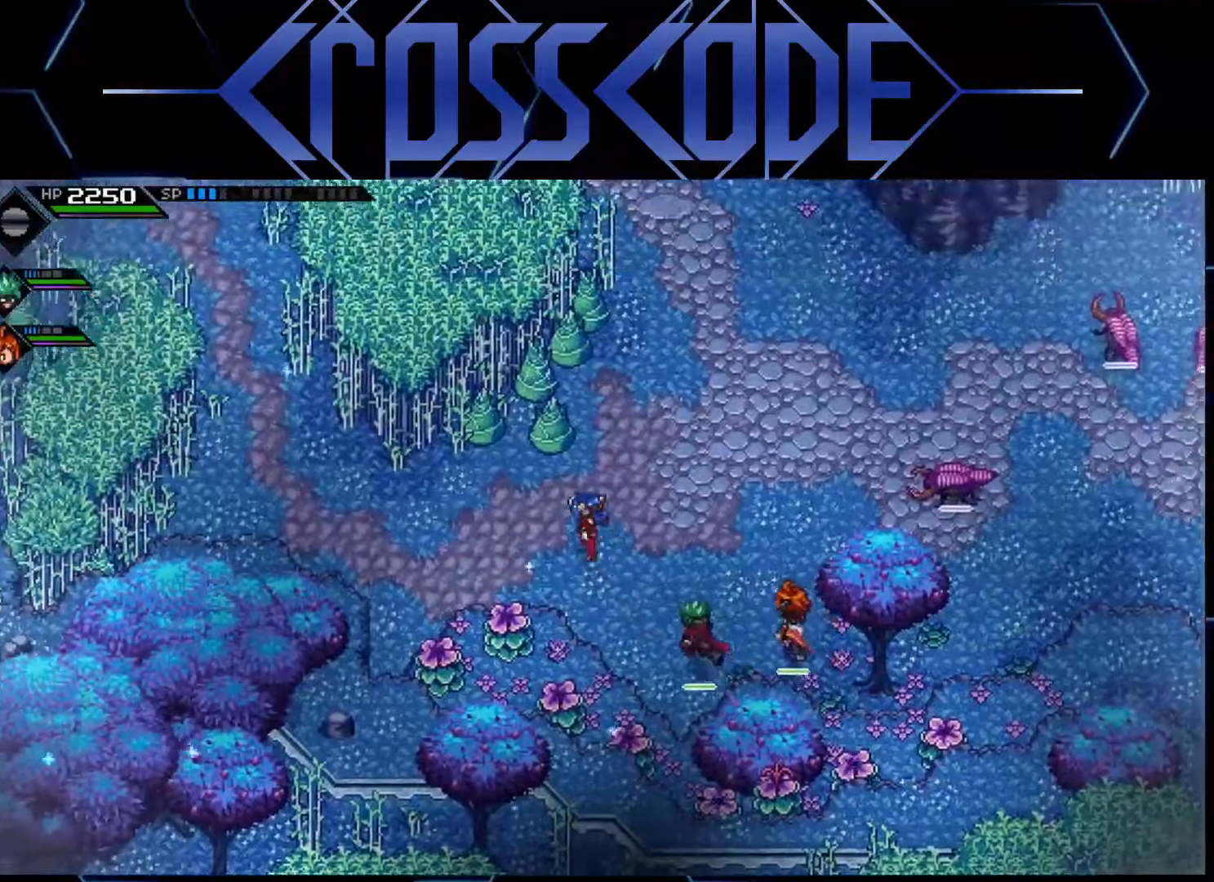
{"buttons": [], "left_stick": "up", "right_stick": "center", "events": [[83, "X", "down"], [250, "X", "up"]]}
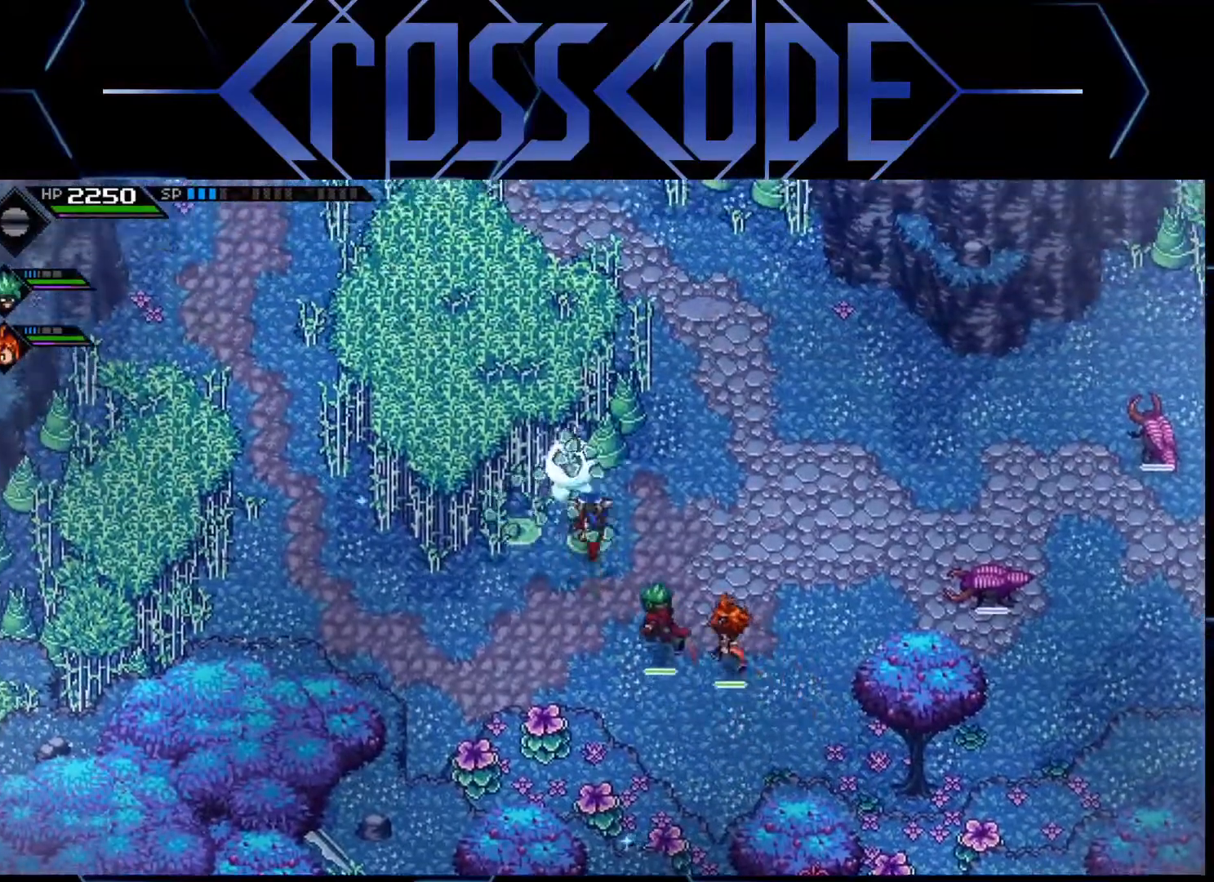
{"buttons": [], "left_stick": "up", "right_stick": "center", "events": [[33, "X", "down"], [183, "X", "up"]]}
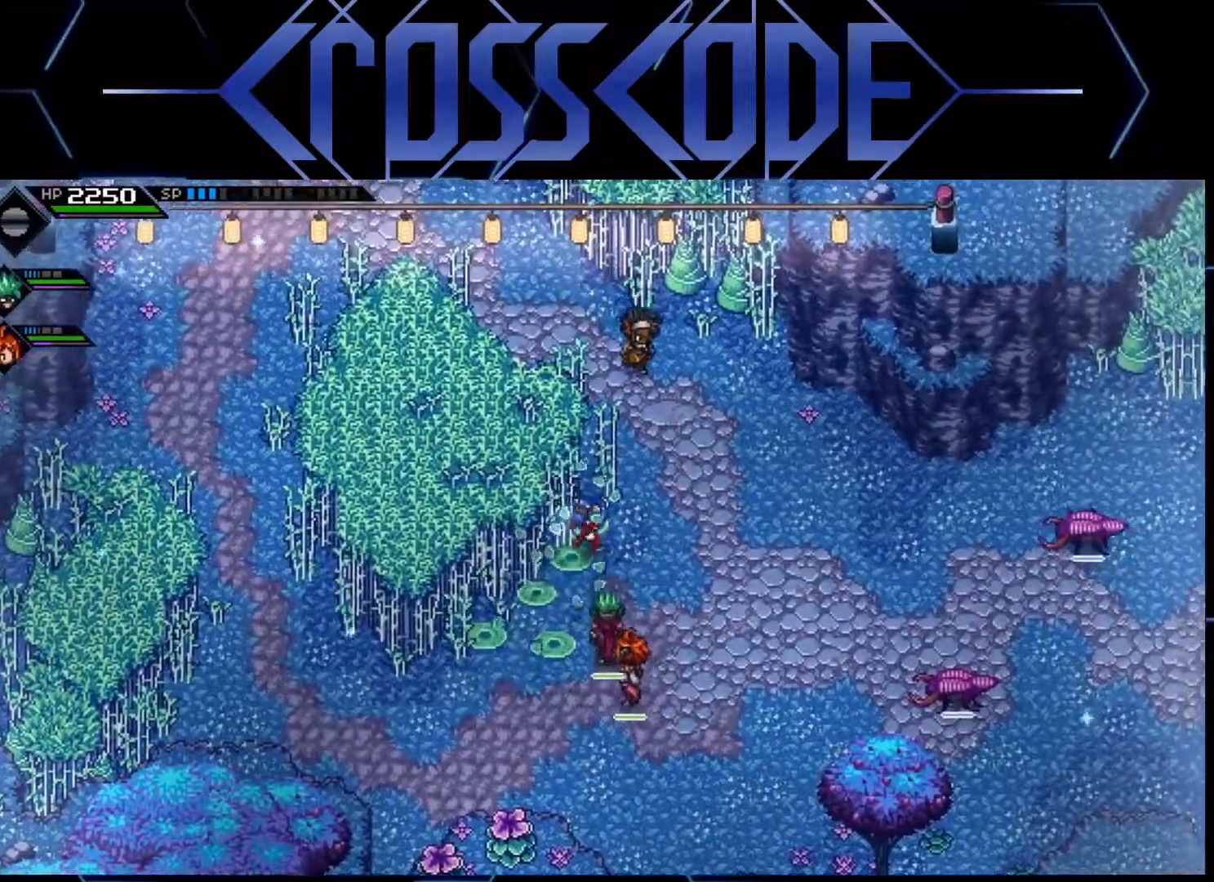
{"buttons": [], "left_stick": "down-left", "right_stick": "center", "events": [[133, "left_stick", "down-left"]]}
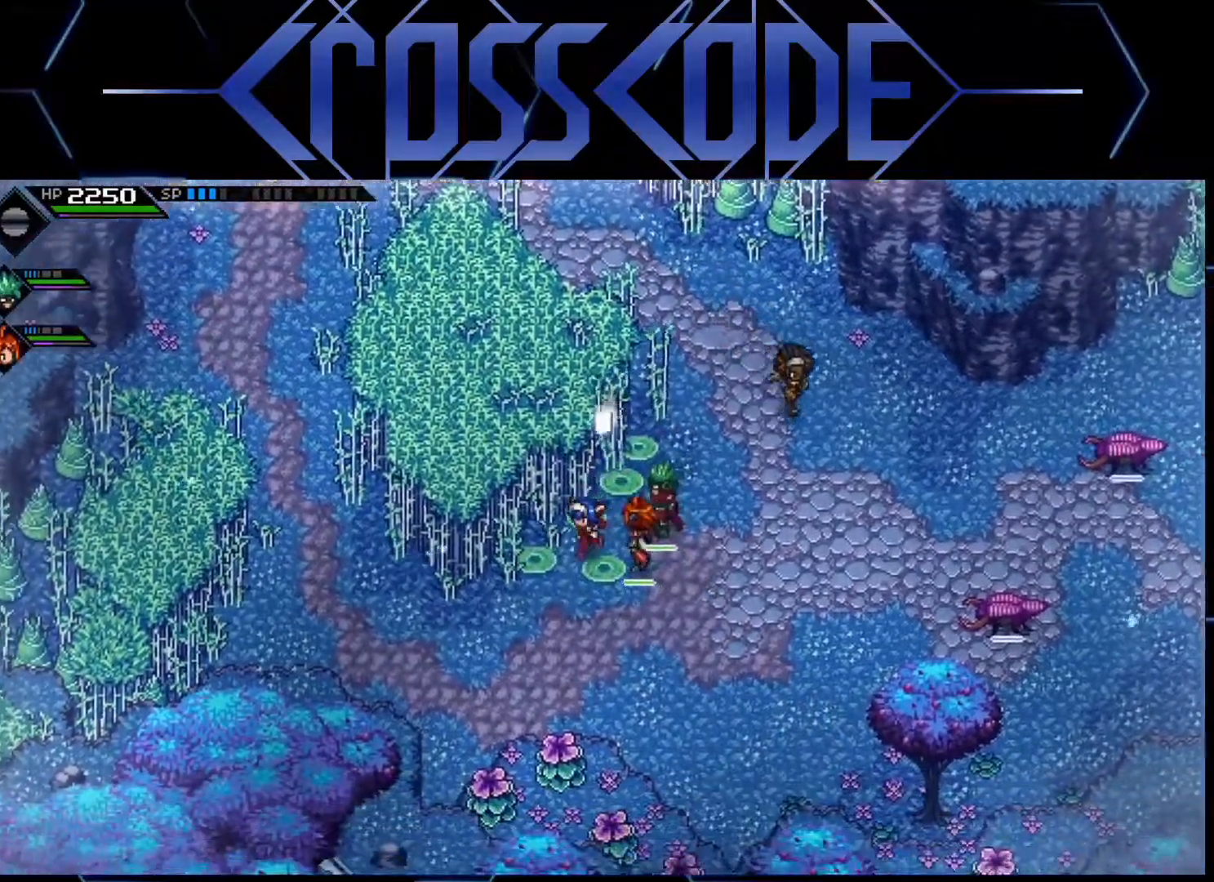
{"buttons": [], "left_stick": "up-left", "right_stick": "center", "events": [[83, "L1", "down"], [100, "left_stick", "left"], [167, "L1", "up"], [233, "L1", "down"], [333, "left_stick", "up-left"], [383, "L1", "up"]]}
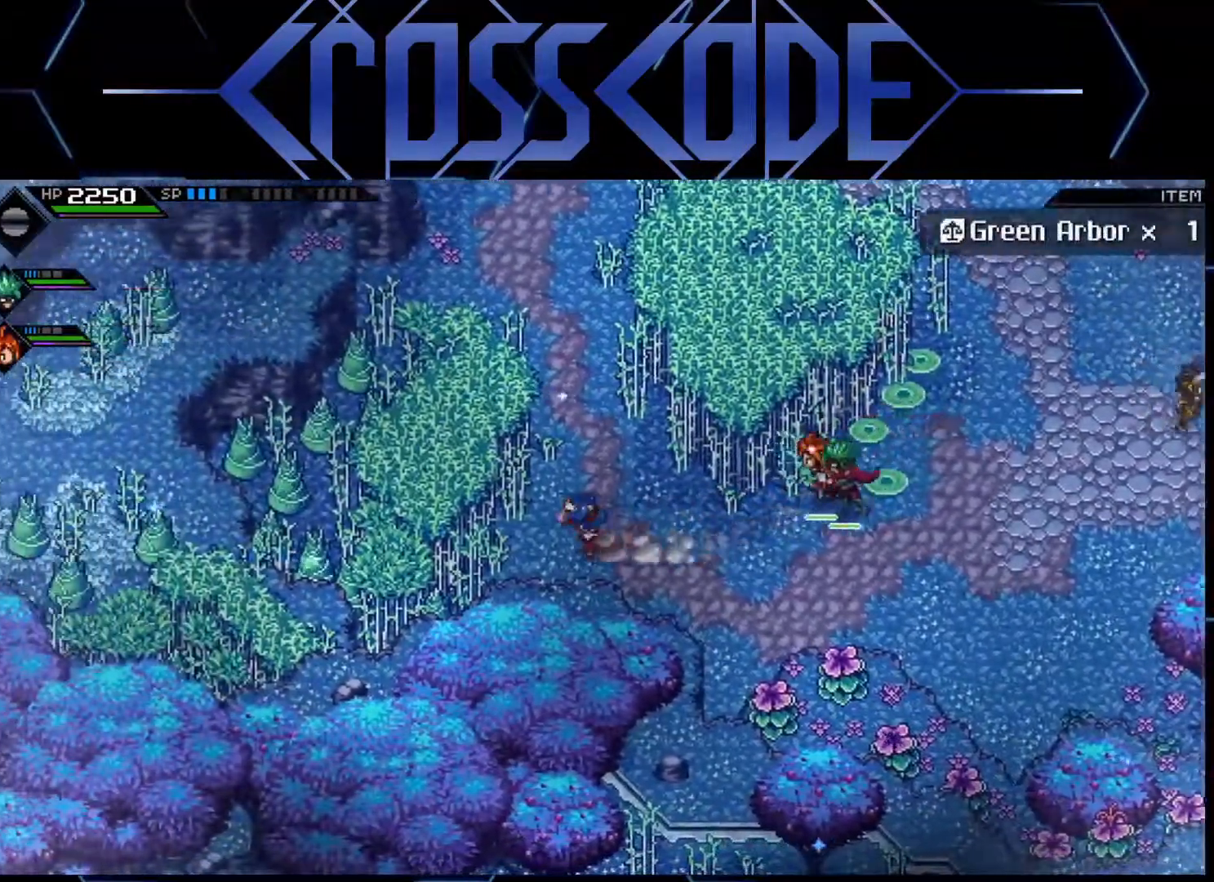
{"buttons": [], "left_stick": "up", "right_stick": "center", "events": [[117, "left_stick", "up"]]}
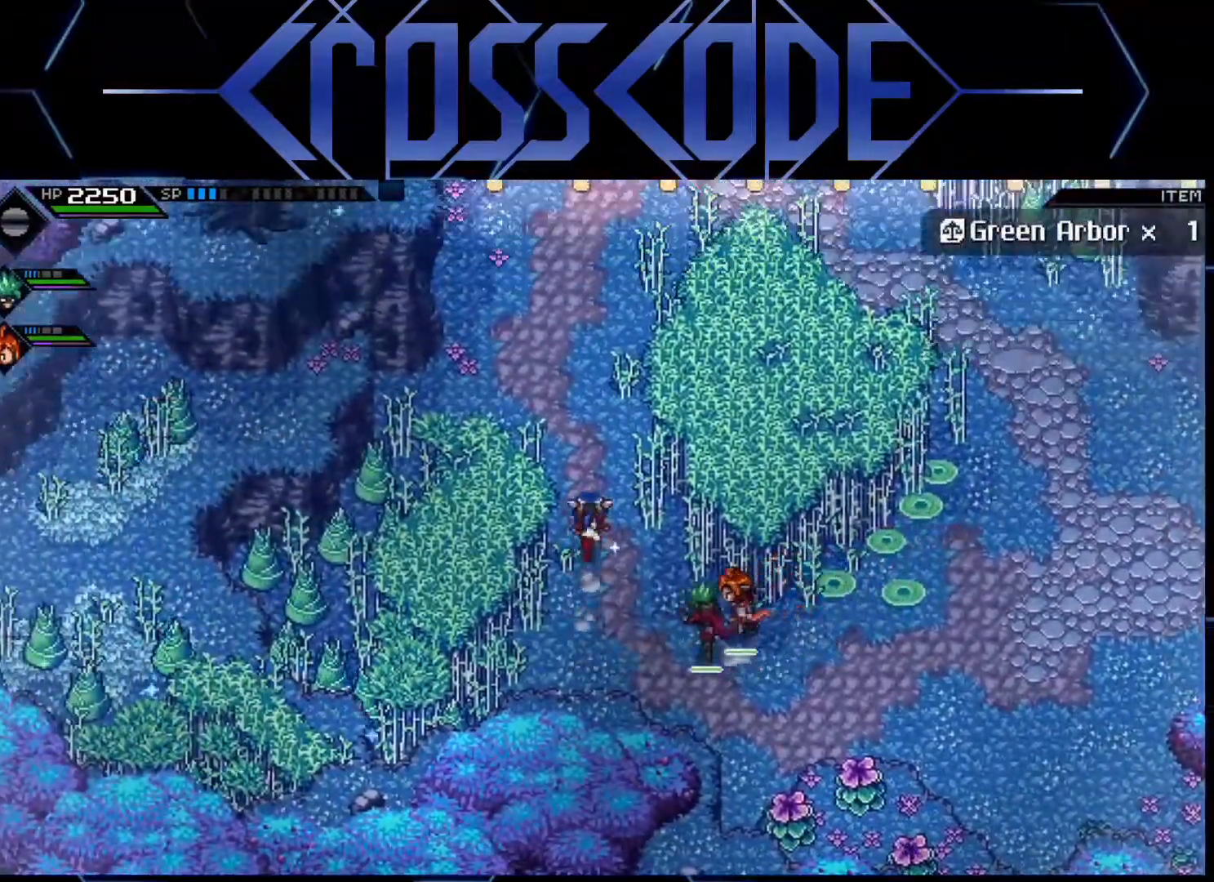
{"buttons": [], "left_stick": "down-left", "right_stick": "center", "events": [[250, "left_stick", "up-left"], [350, "left_stick", "left"], [467, "left_stick", "down-left"]]}
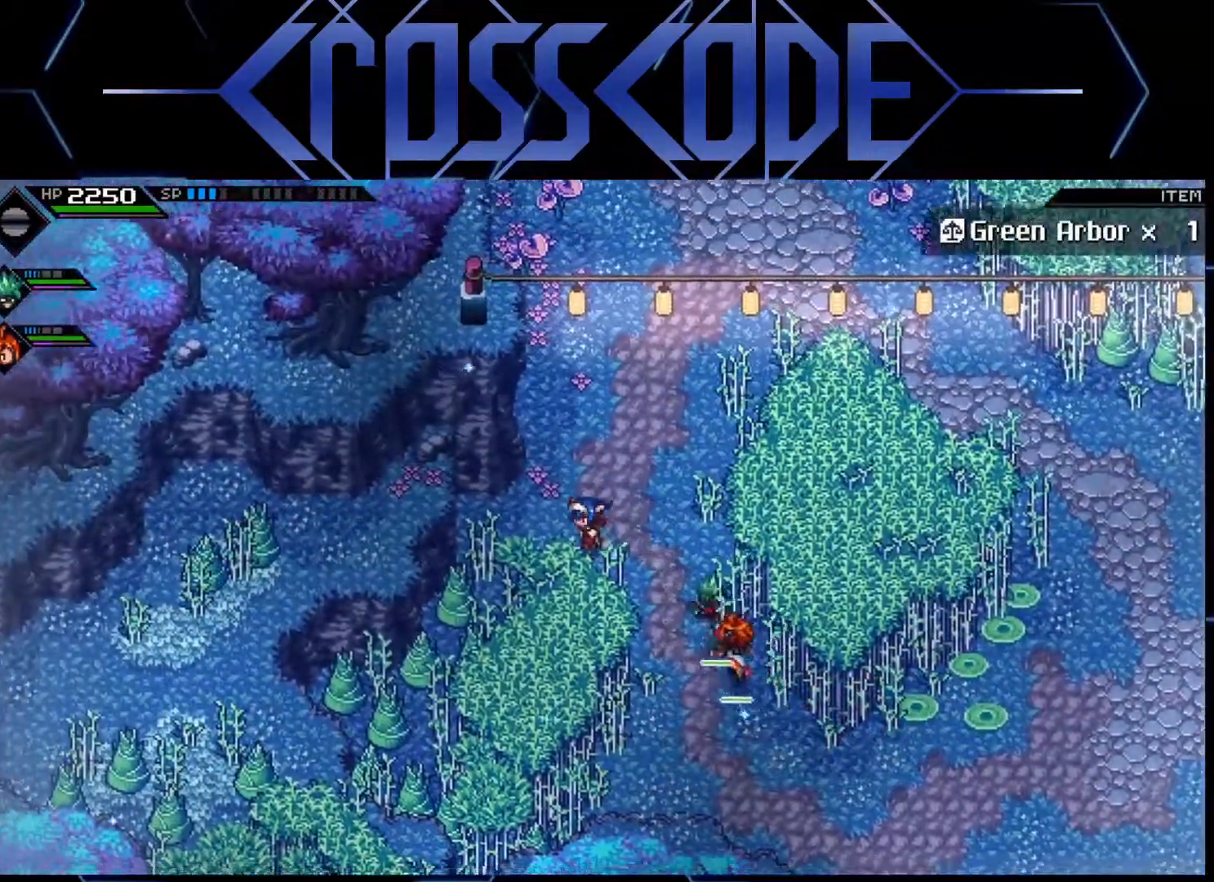
{"buttons": [], "left_stick": "down-left", "right_stick": "center", "events": [[200, "X", "down"], [317, "X", "up"], [367, "X", "down"], [450, "X", "up"]]}
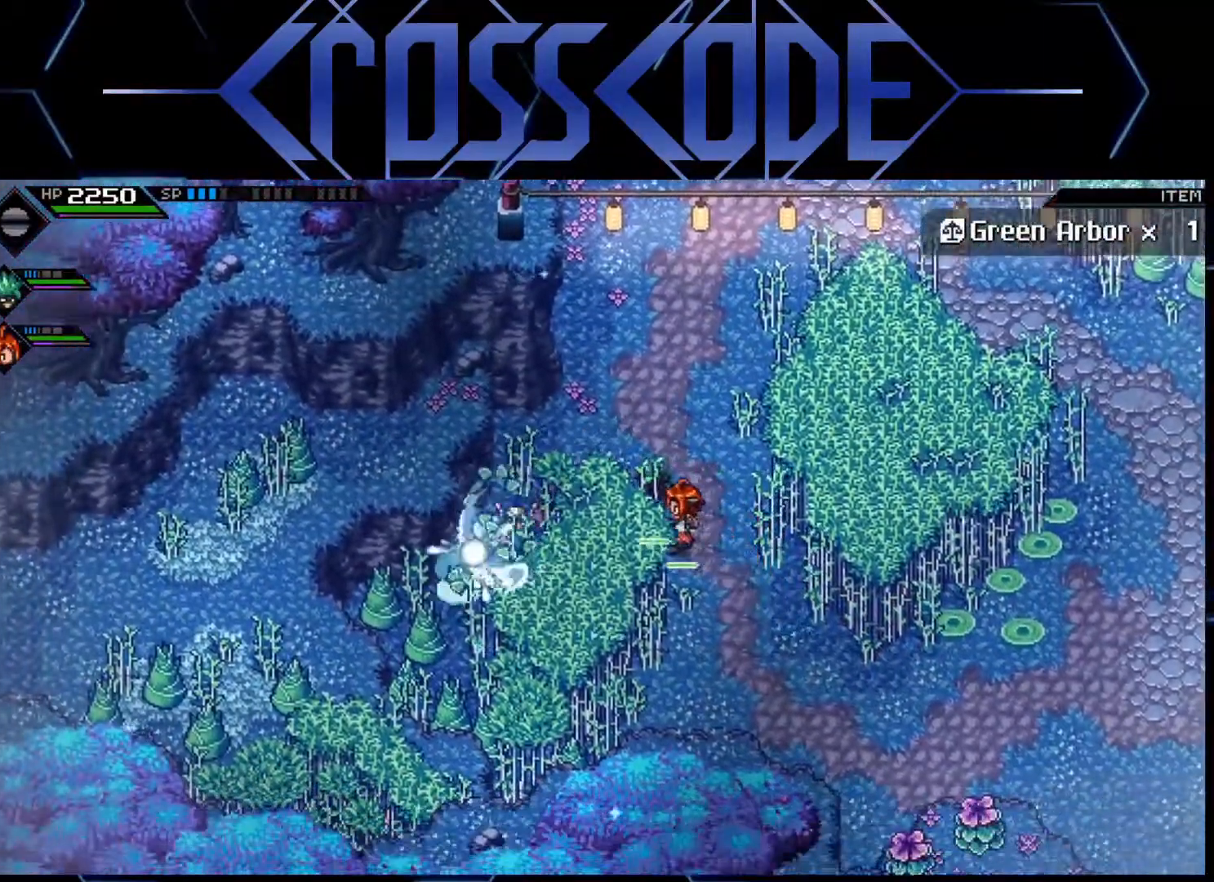
{"buttons": [], "left_stick": "center", "right_stick": "center", "events": [[100, "R2", "down"], [200, "R2", "up"], [350, "left_stick", "center"]]}
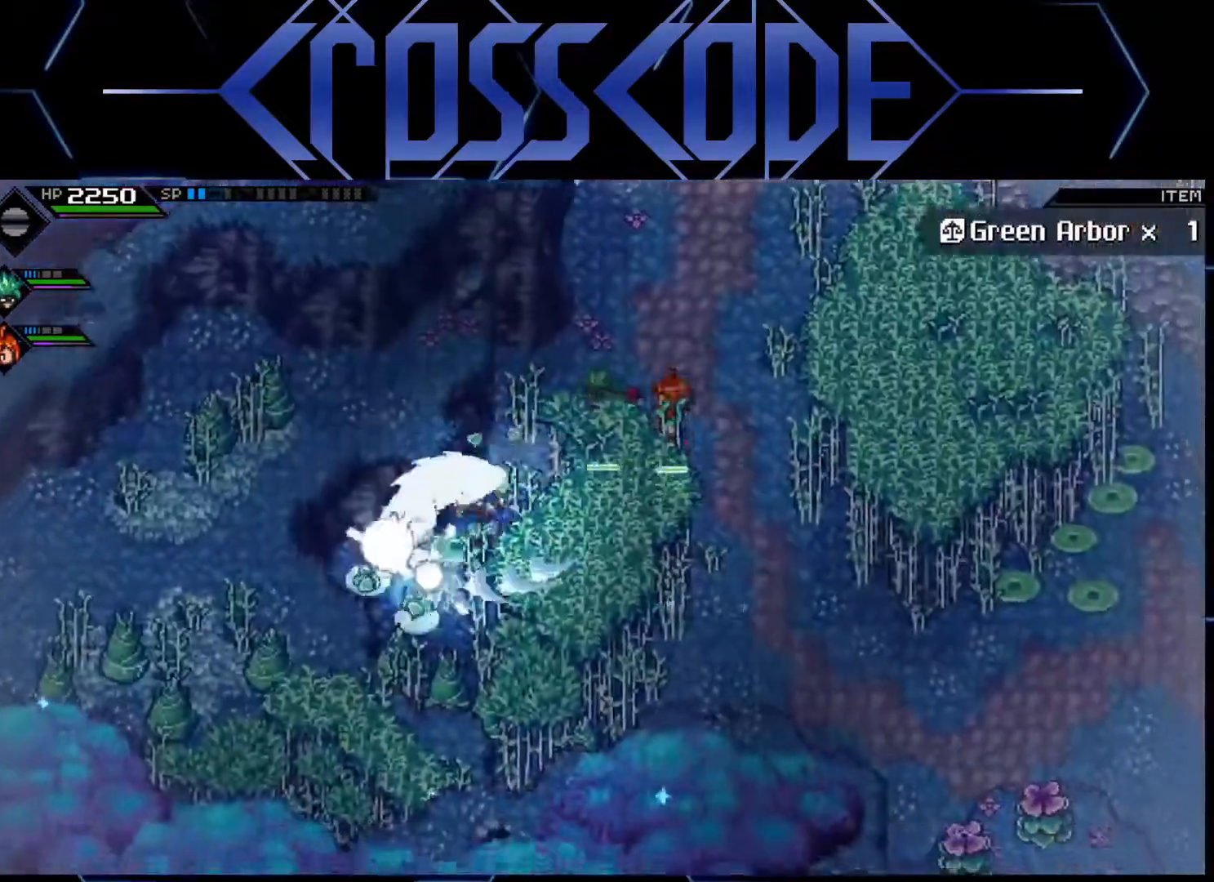
{"buttons": [], "left_stick": "up", "right_stick": "center", "events": [[150, "left_stick", "right"], [250, "left_stick", "up-right"], [367, "left_stick", "up"]]}
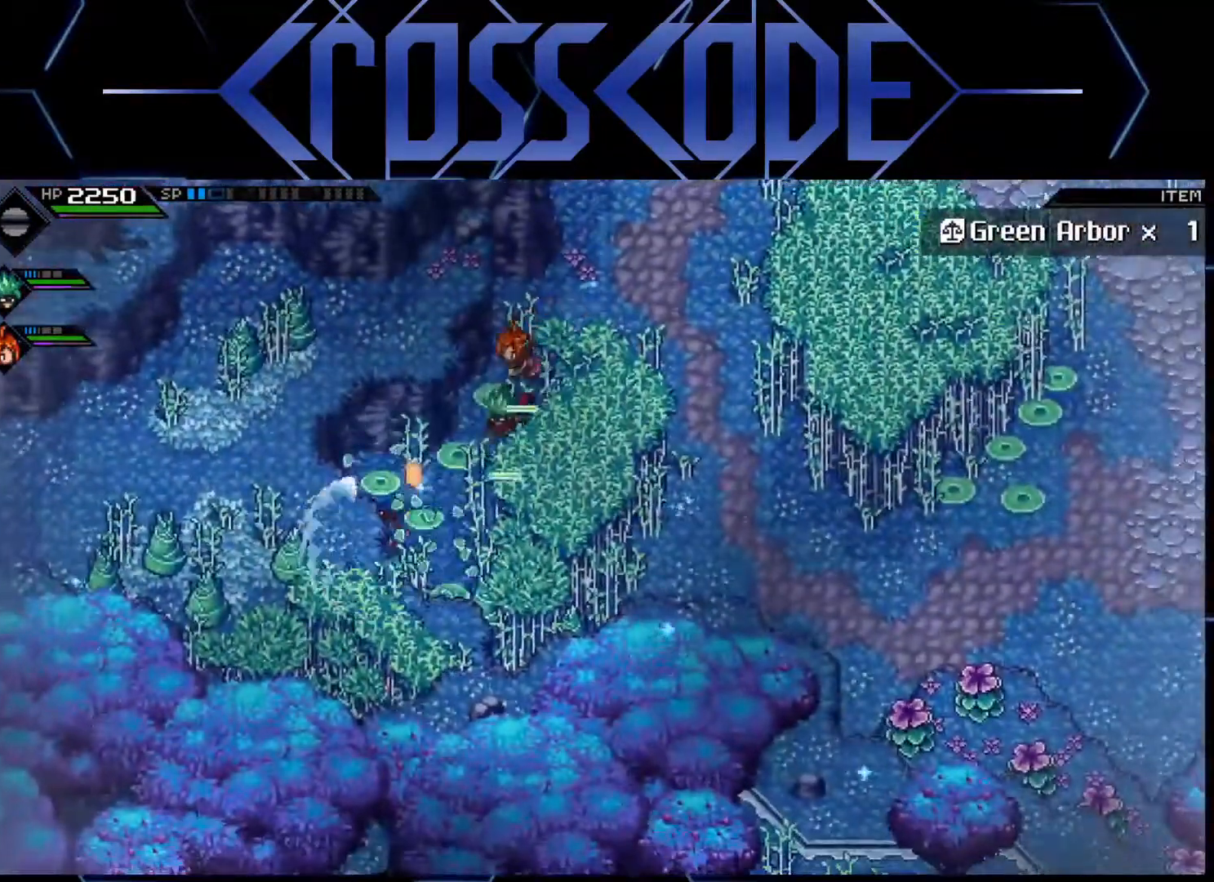
{"buttons": ["L1"], "left_stick": "up-right", "right_stick": "center", "events": [[67, "left_stick", "up-right"], [183, "L1", "down"], [250, "L1", "up"], [317, "L1", "down"], [417, "L1", "up"], [467, "L1", "down"]]}
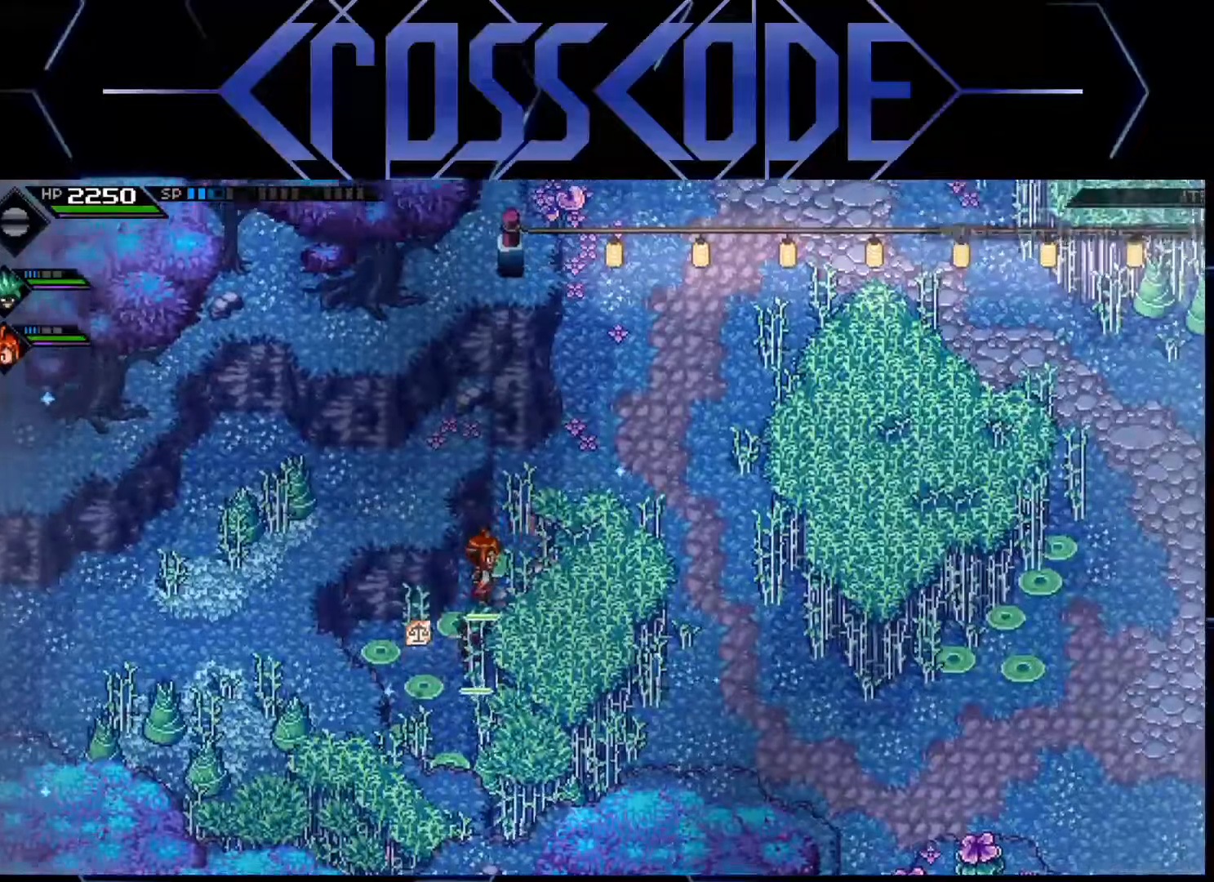
{"buttons": ["L2"], "left_stick": "up-right", "right_stick": "center", "events": [[100, "L1", "up"], [350, "L2", "down"]]}
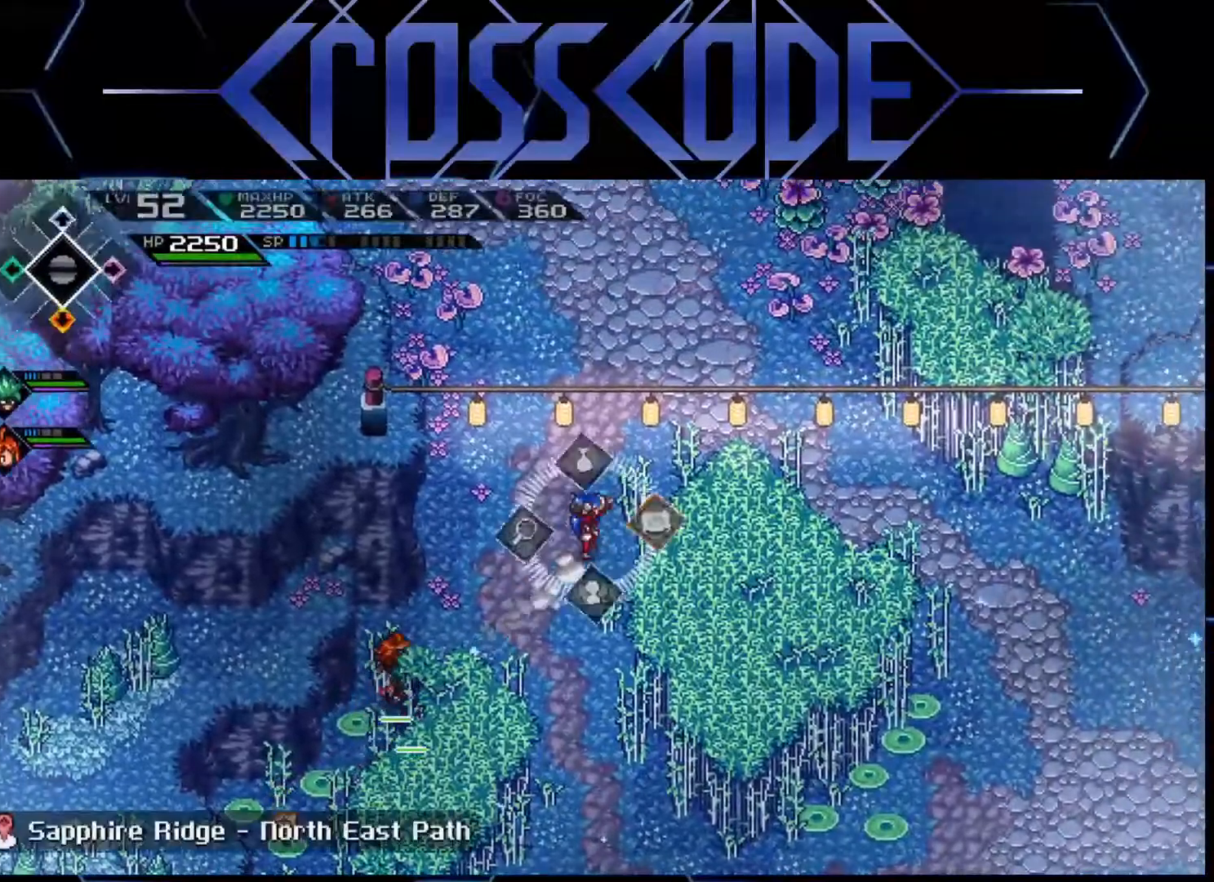
{"buttons": ["L2"], "left_stick": "center", "right_stick": "center", "events": [[100, "A", "down"], [150, "A", "up"], [217, "left_stick", "center"]]}
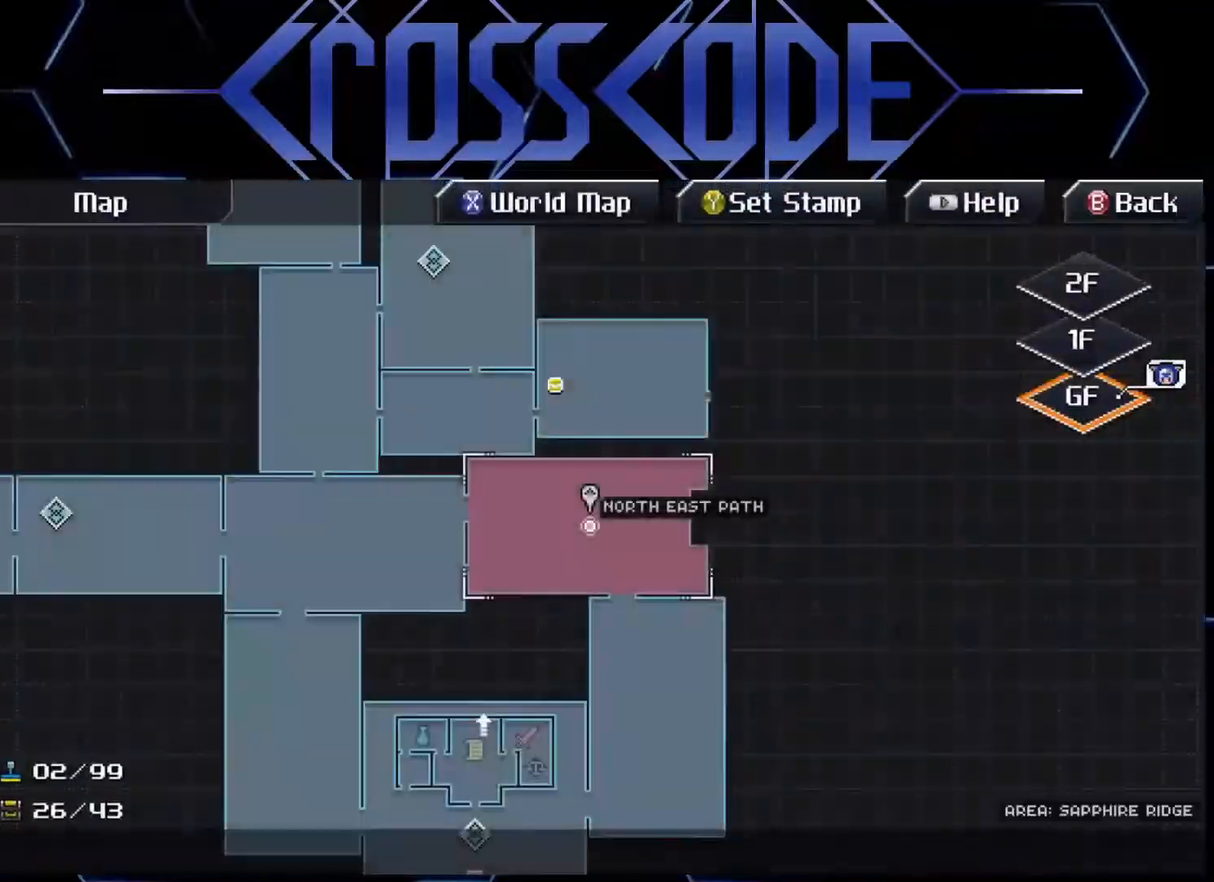
{"buttons": ["L2"], "left_stick": "center", "right_stick": "center", "events": []}
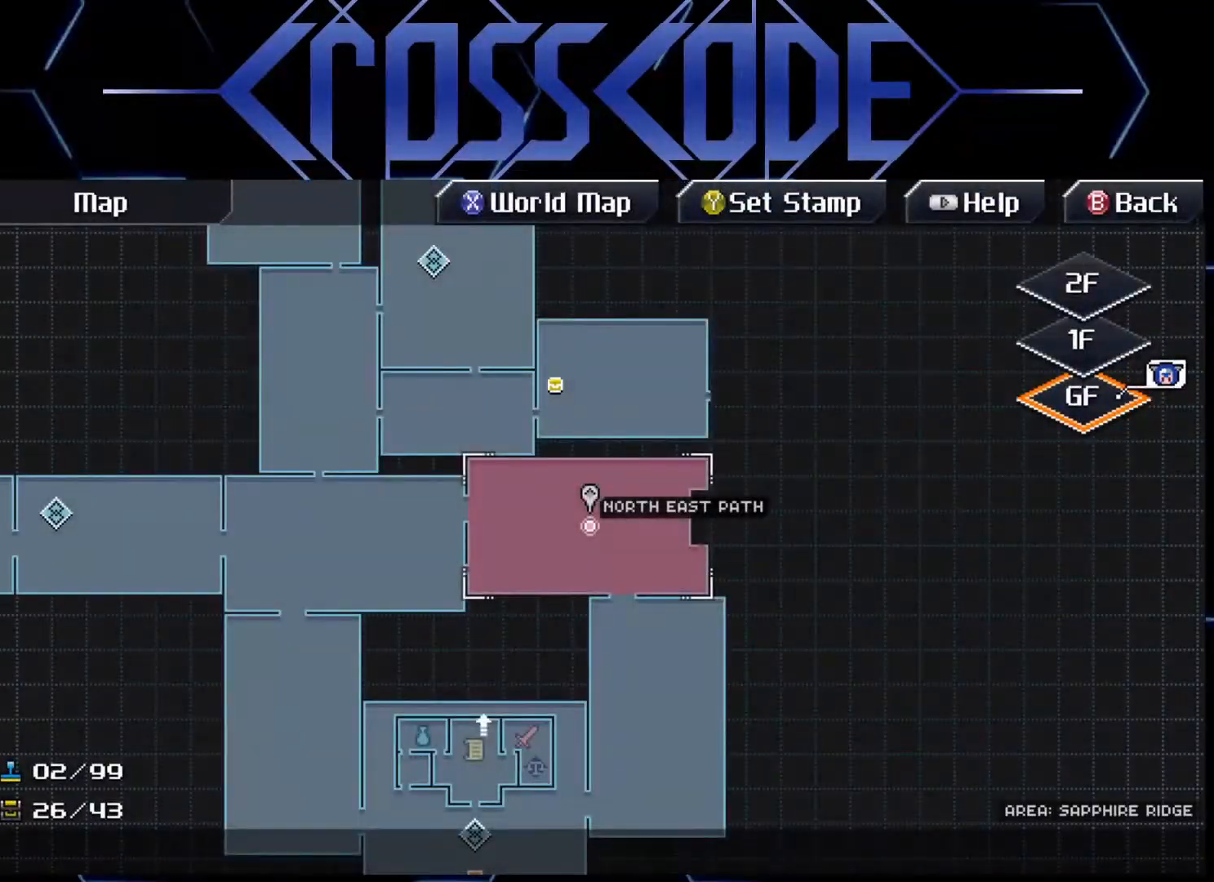
{"buttons": [], "left_stick": "right", "right_stick": "center", "events": [[33, "L2", "up"], [117, "B", "down"], [217, "B", "up"], [267, "left_stick", "right"]]}
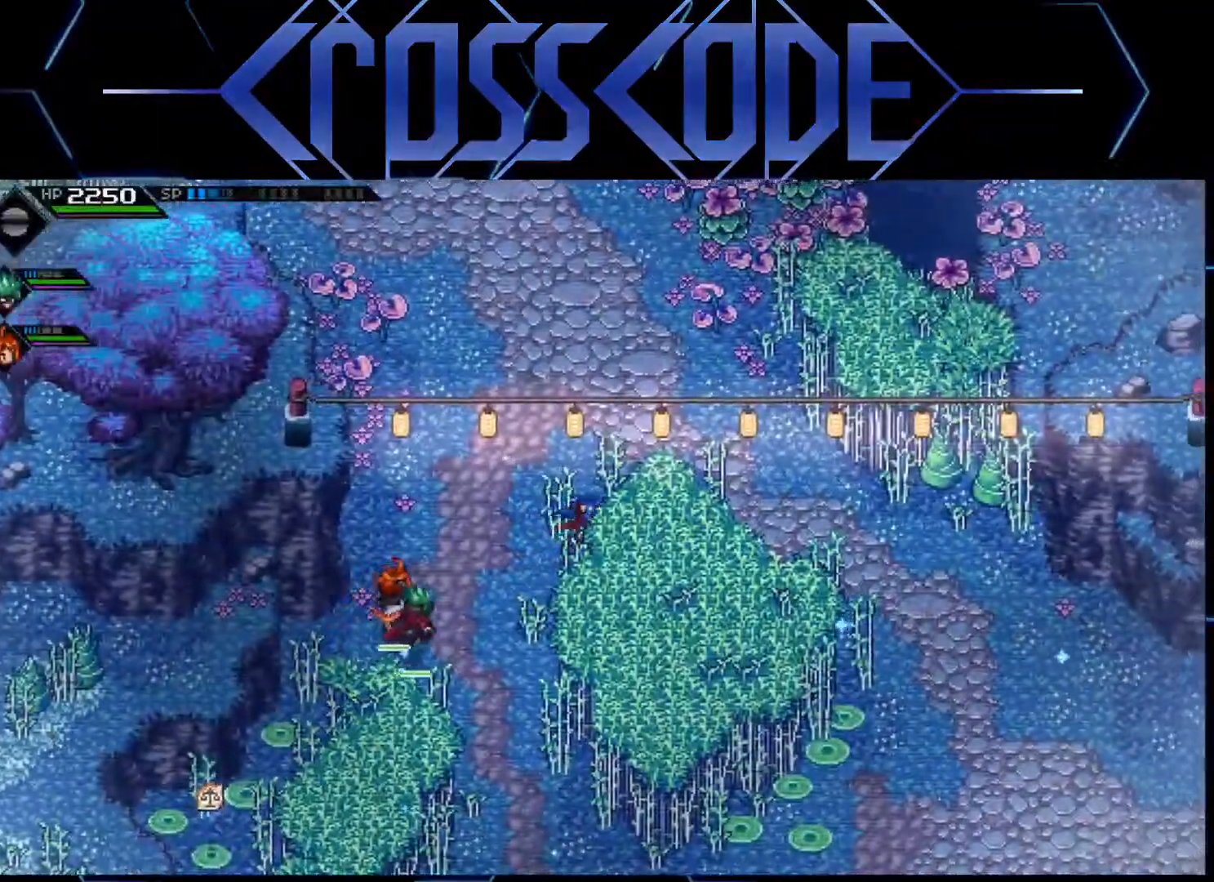
{"buttons": [], "left_stick": "down-right", "right_stick": "center", "events": [[50, "L1", "down"], [100, "left_stick", "up-right"], [183, "L1", "up"], [250, "L1", "down"], [333, "left_stick", "right"], [400, "L1", "up"], [433, "left_stick", "down-right"]]}
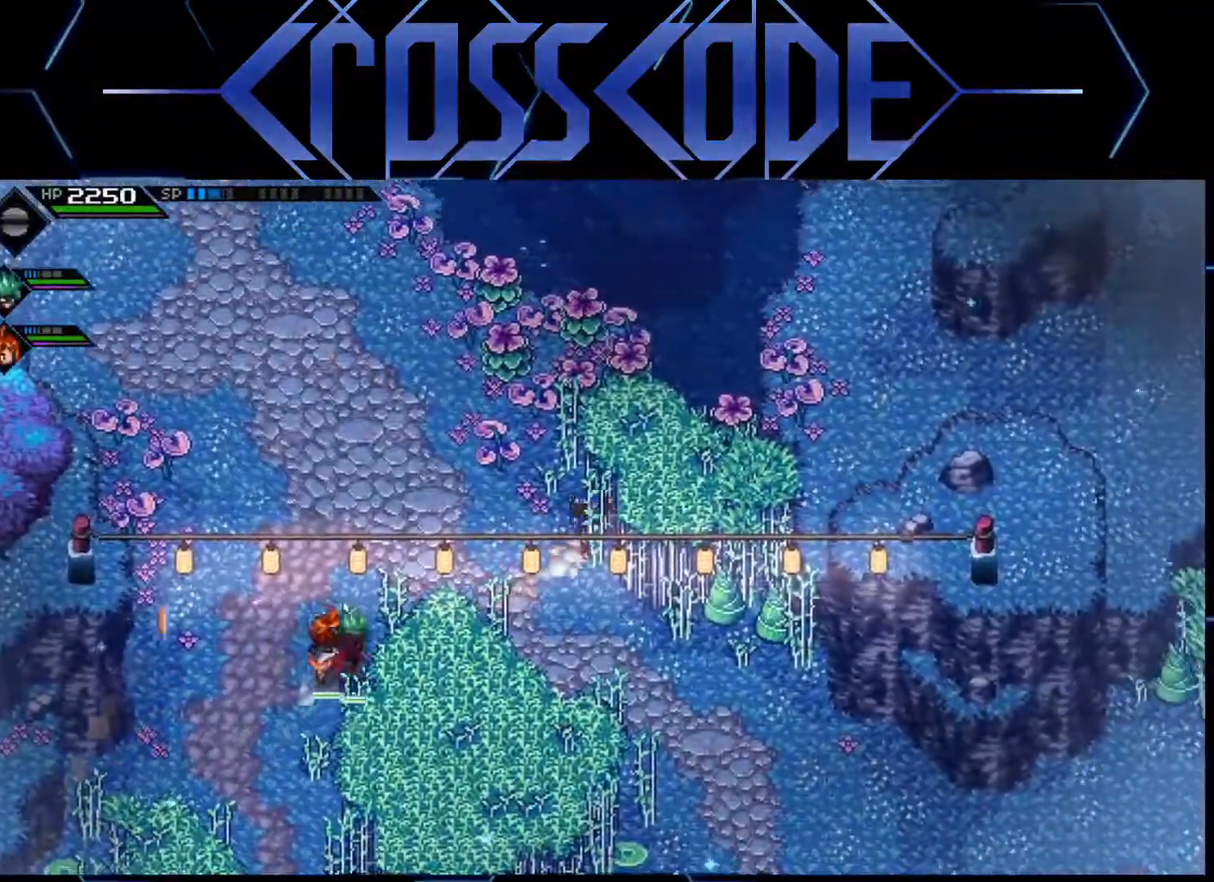
{"buttons": [], "left_stick": "down-right", "right_stick": "center", "events": [[300, "left_stick", "down"], [467, "left_stick", "down-right"]]}
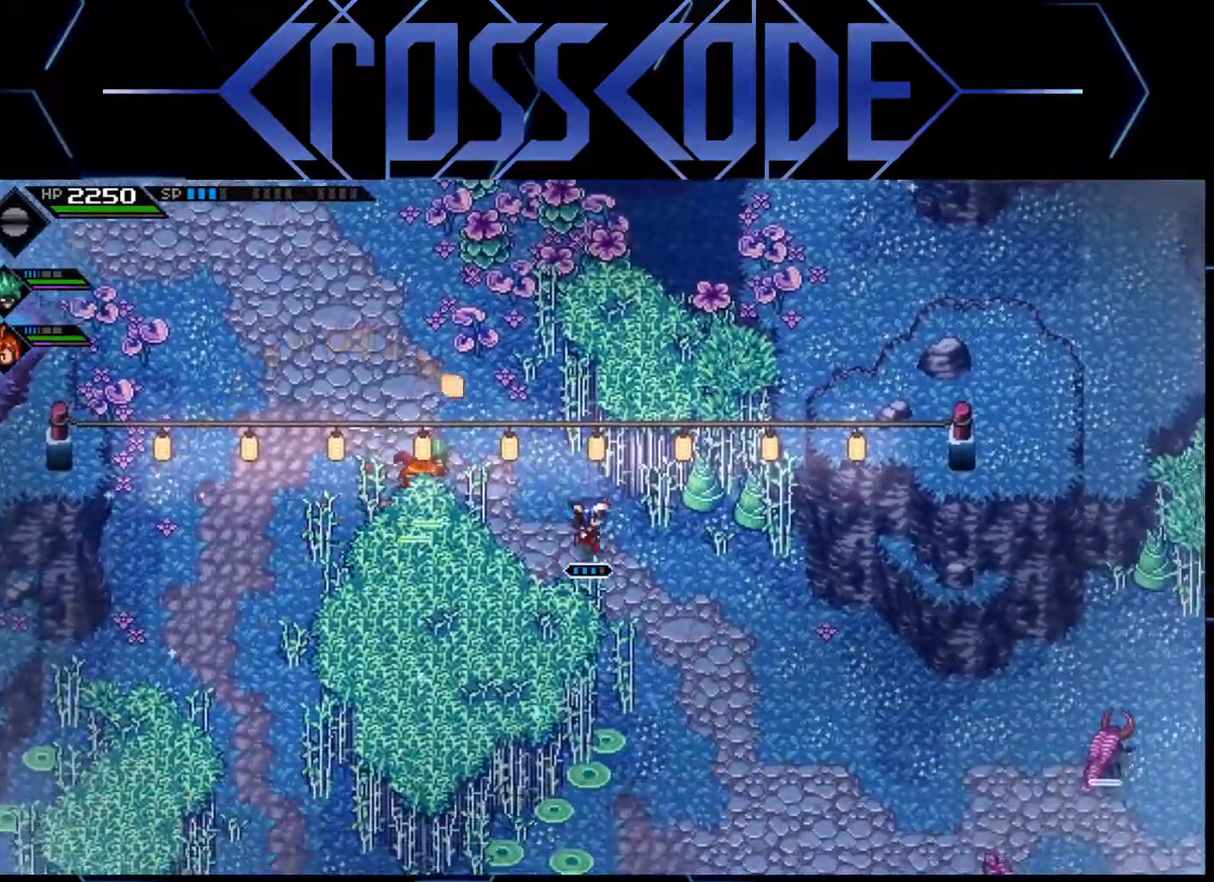
{"buttons": [], "left_stick": "left", "right_stick": "center", "events": [[33, "left_stick", "right"], [150, "left_stick", "up-right"], [233, "X", "down"], [300, "X", "up"], [417, "left_stick", "left"]]}
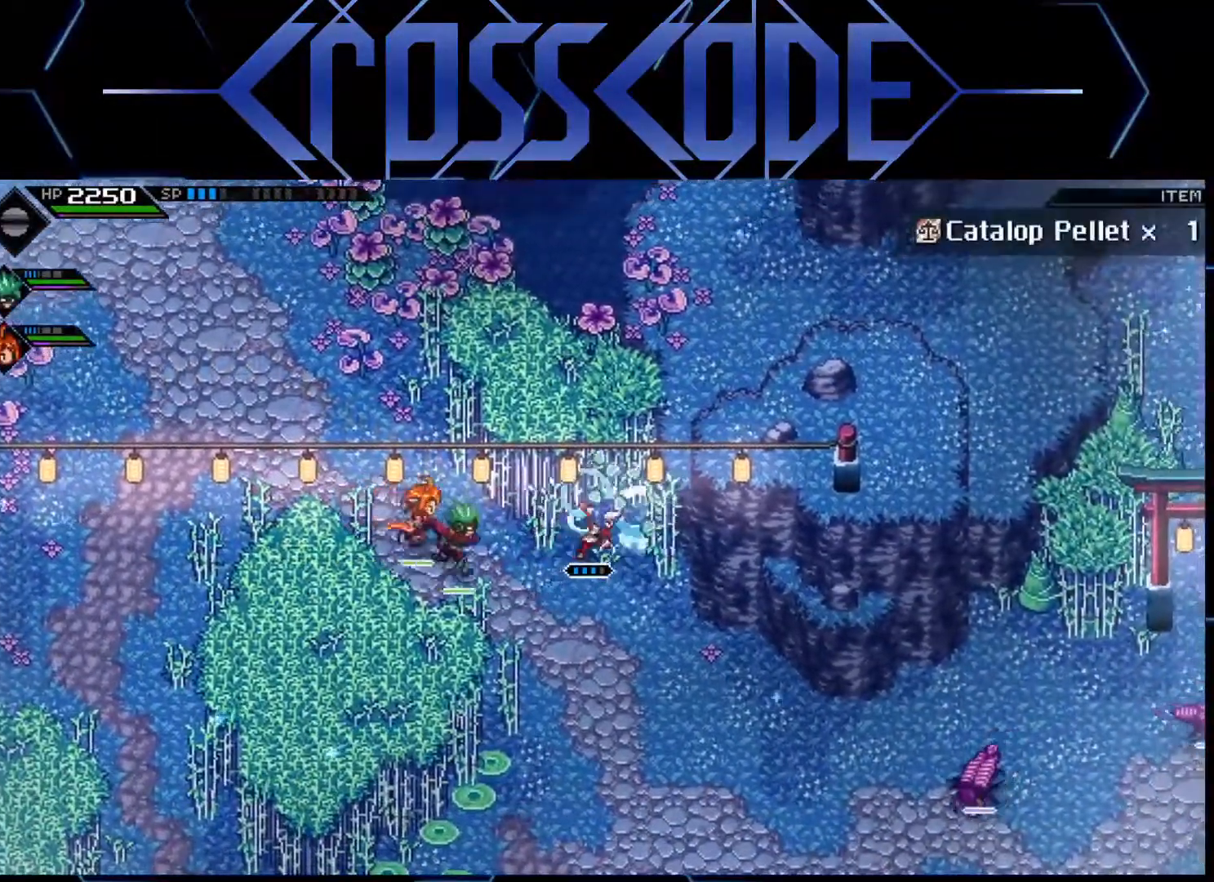
{"buttons": [], "left_stick": "up", "right_stick": "center", "events": [[100, "L1", "down"], [183, "left_stick", "up-left"], [233, "L1", "up"], [267, "L1", "down"], [367, "left_stick", "up"], [500, "L1", "up"]]}
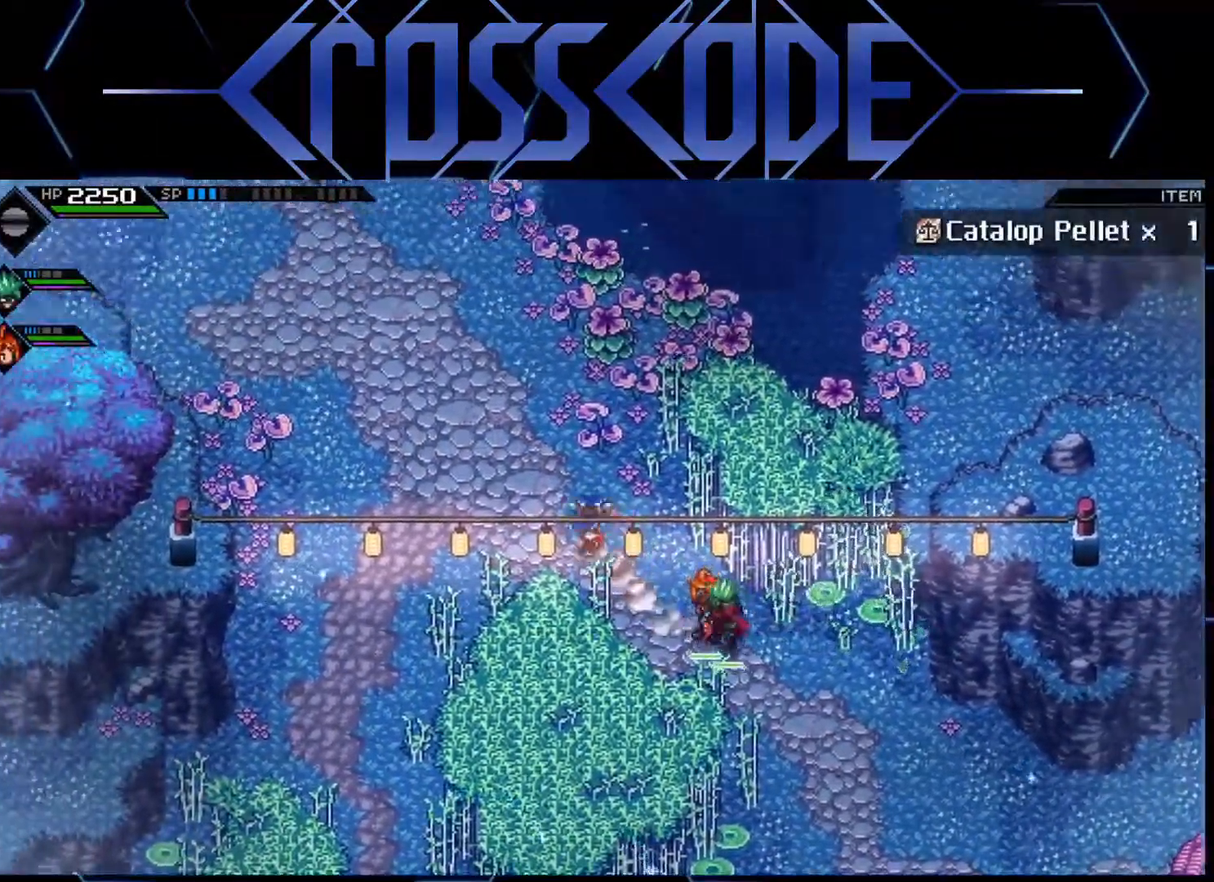
{"buttons": [], "left_stick": "up-right", "right_stick": "center", "events": [[283, "left_stick", "up-right"]]}
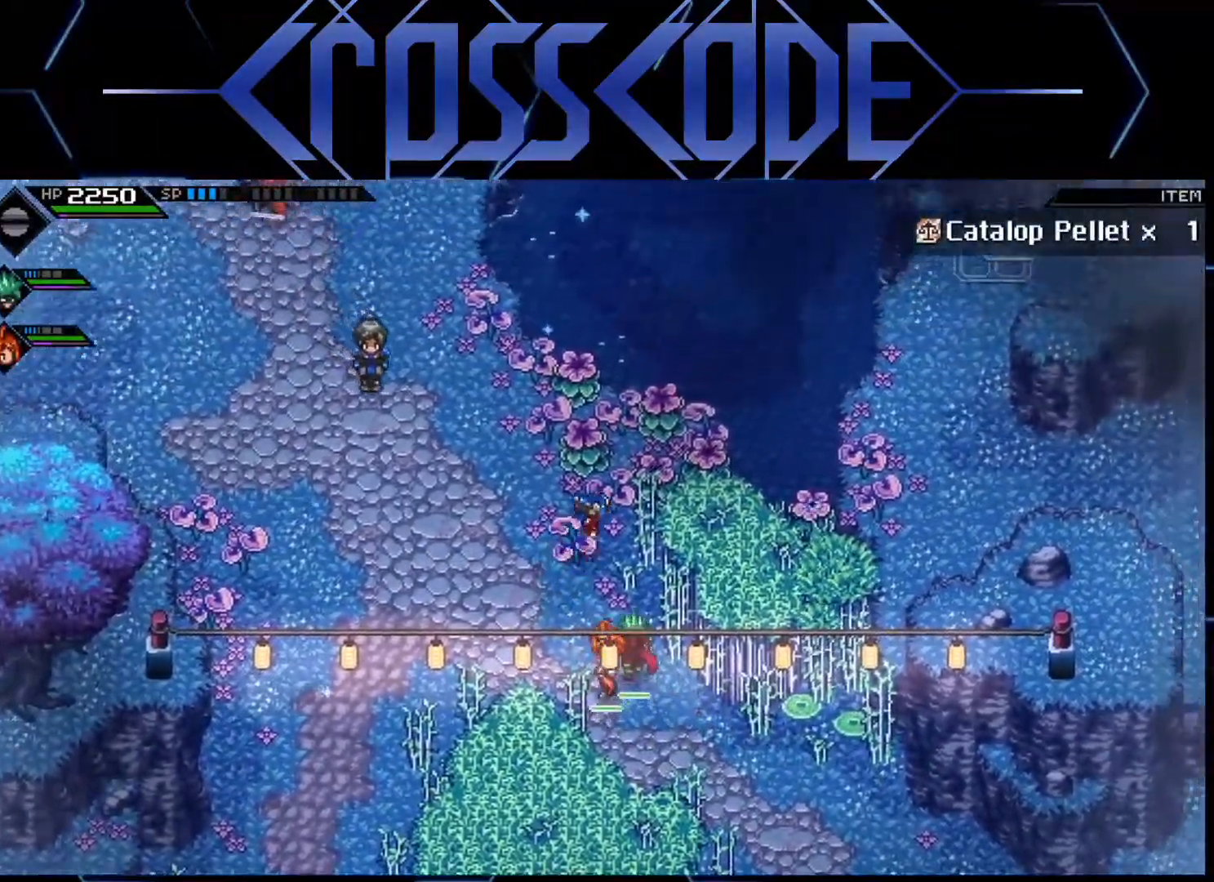
{"buttons": [], "left_stick": "up-right", "right_stick": "center", "events": [[67, "X", "down"], [217, "X", "up"]]}
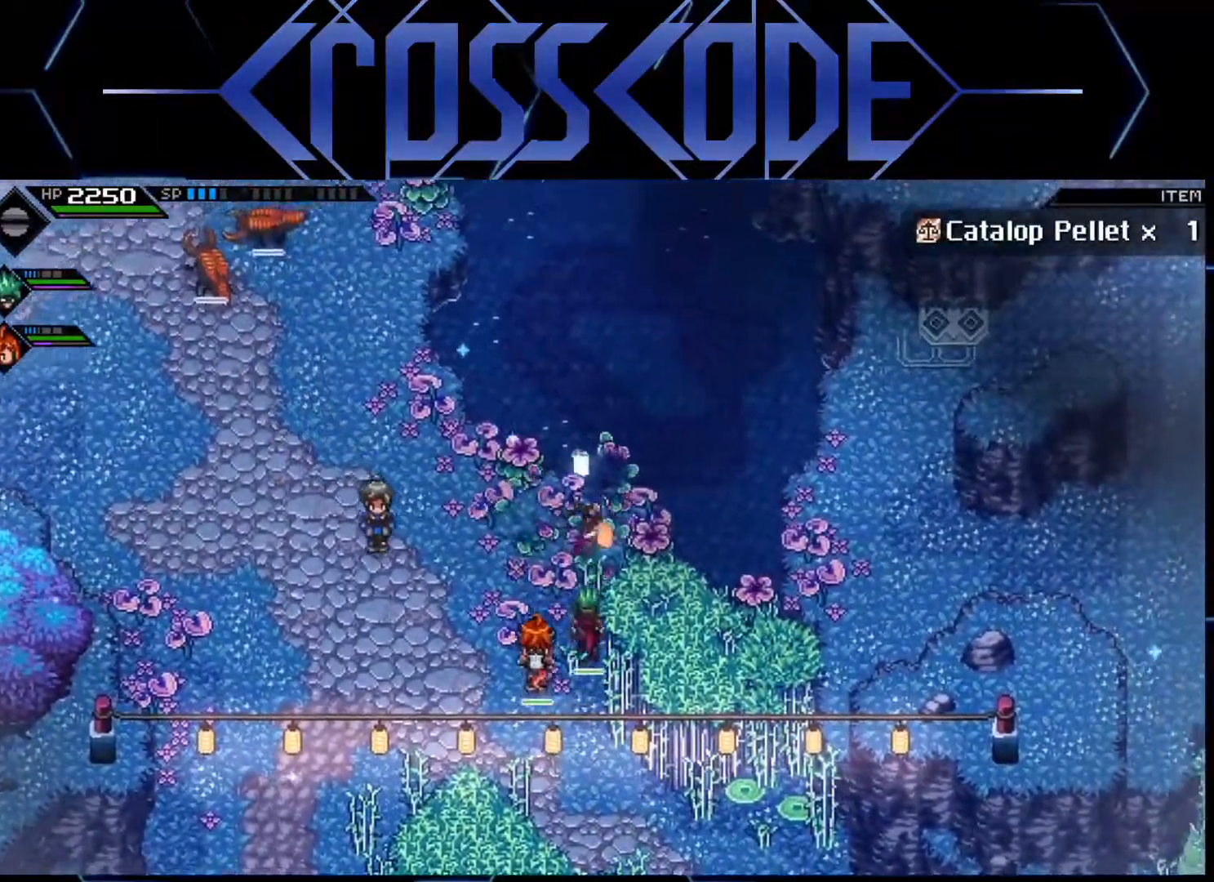
{"buttons": [], "left_stick": "down-left", "right_stick": "center", "events": [[117, "X", "down"], [183, "left_stick", "down-right"], [200, "X", "up"], [267, "left_stick", "down-left"]]}
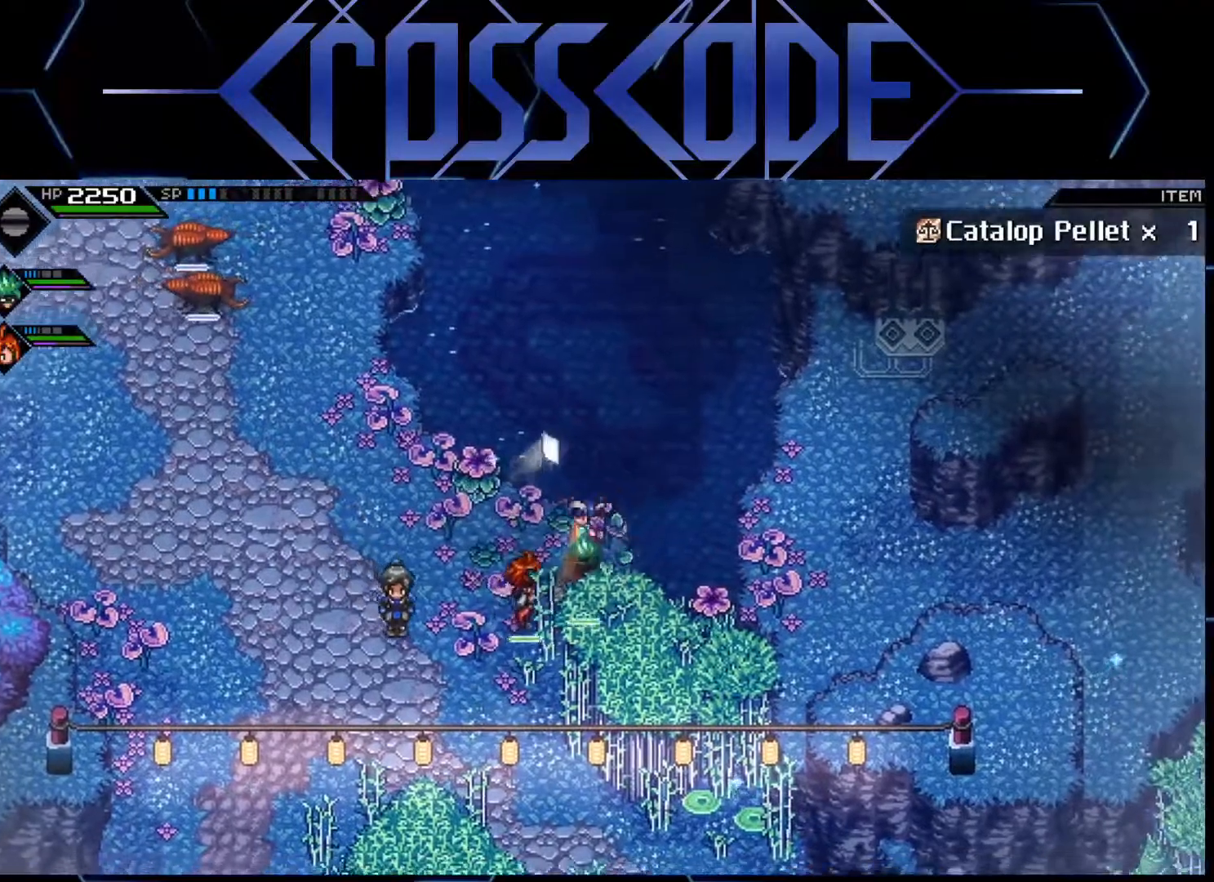
{"buttons": [], "left_stick": "up-left", "right_stick": "center", "events": [[83, "left_stick", "left"], [283, "left_stick", "up-left"]]}
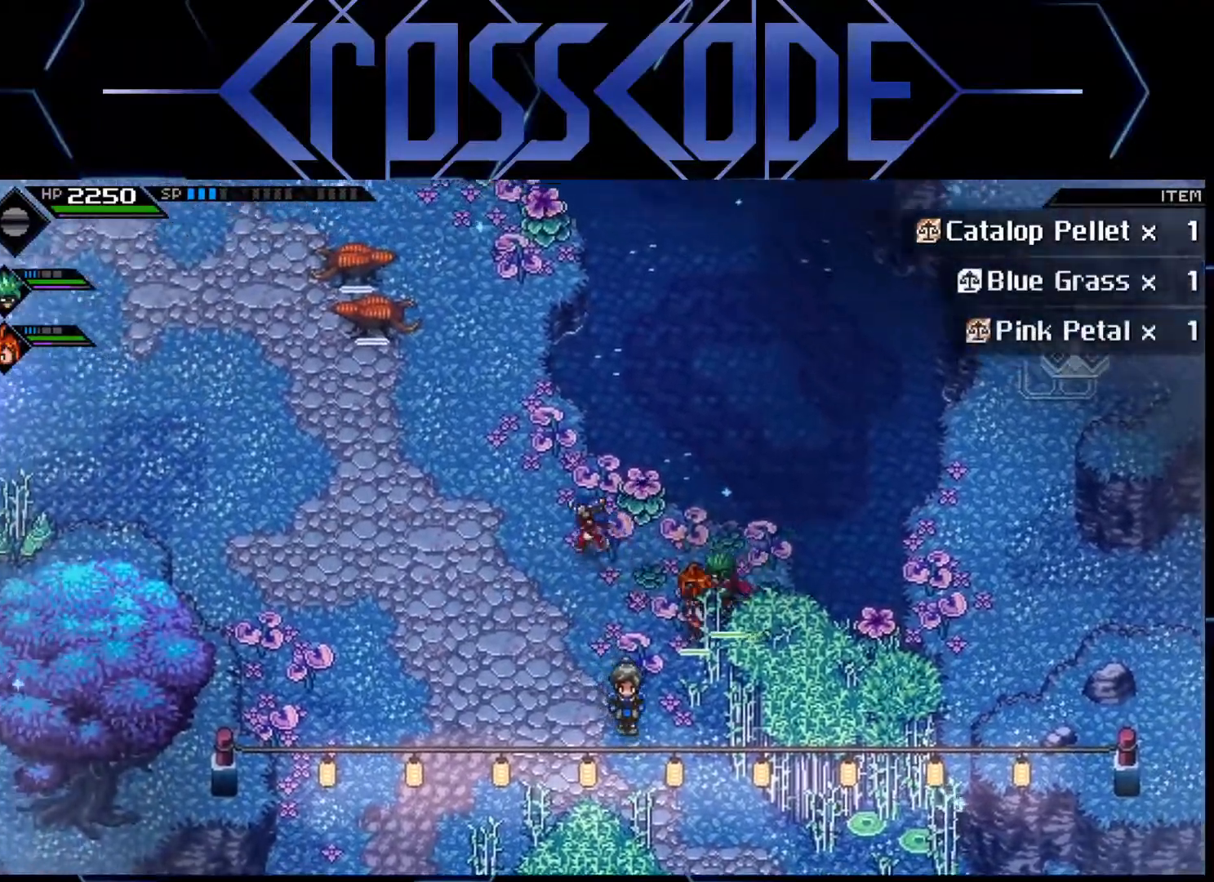
{"buttons": [], "left_stick": "up", "right_stick": "center", "events": [[300, "left_stick", "up"]]}
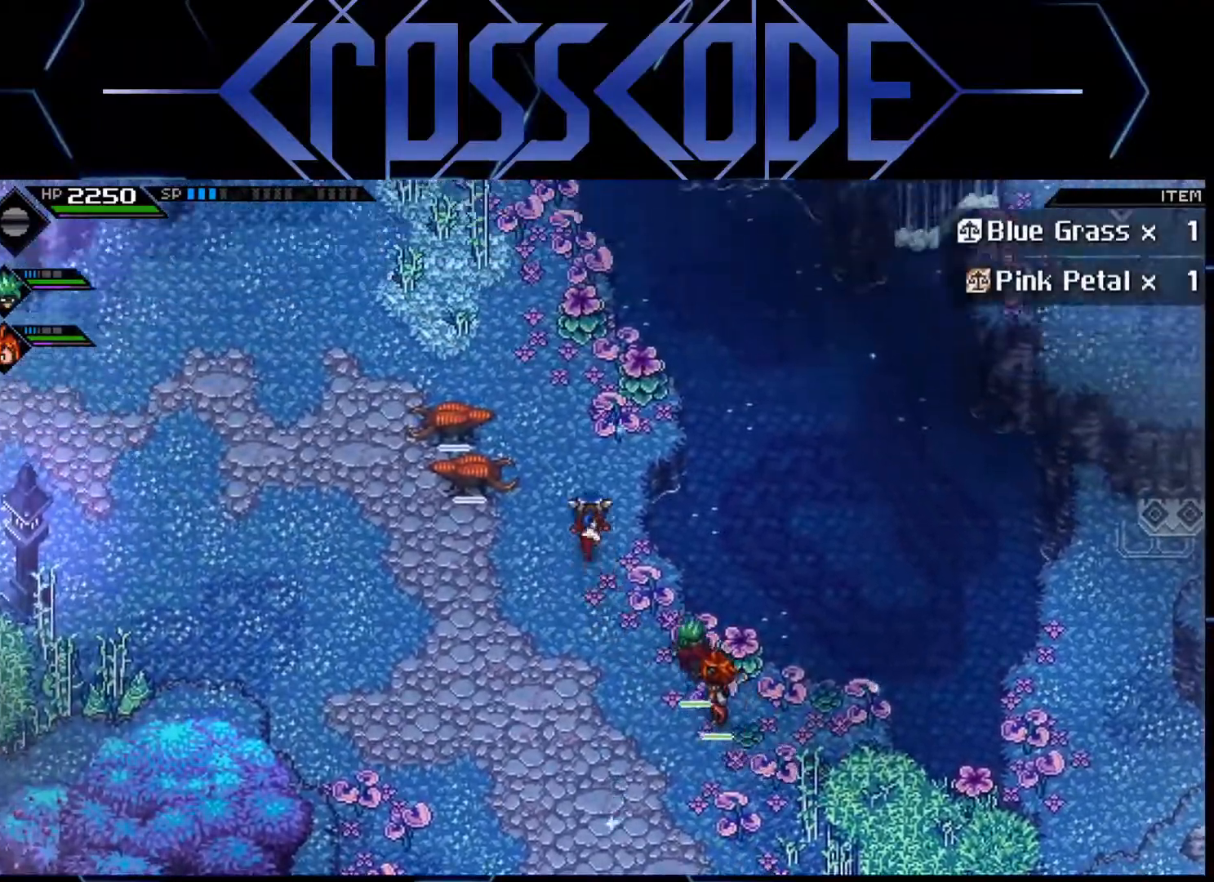
{"buttons": [], "left_stick": "up", "right_stick": "center", "events": [[167, "X", "down"], [283, "X", "up"]]}
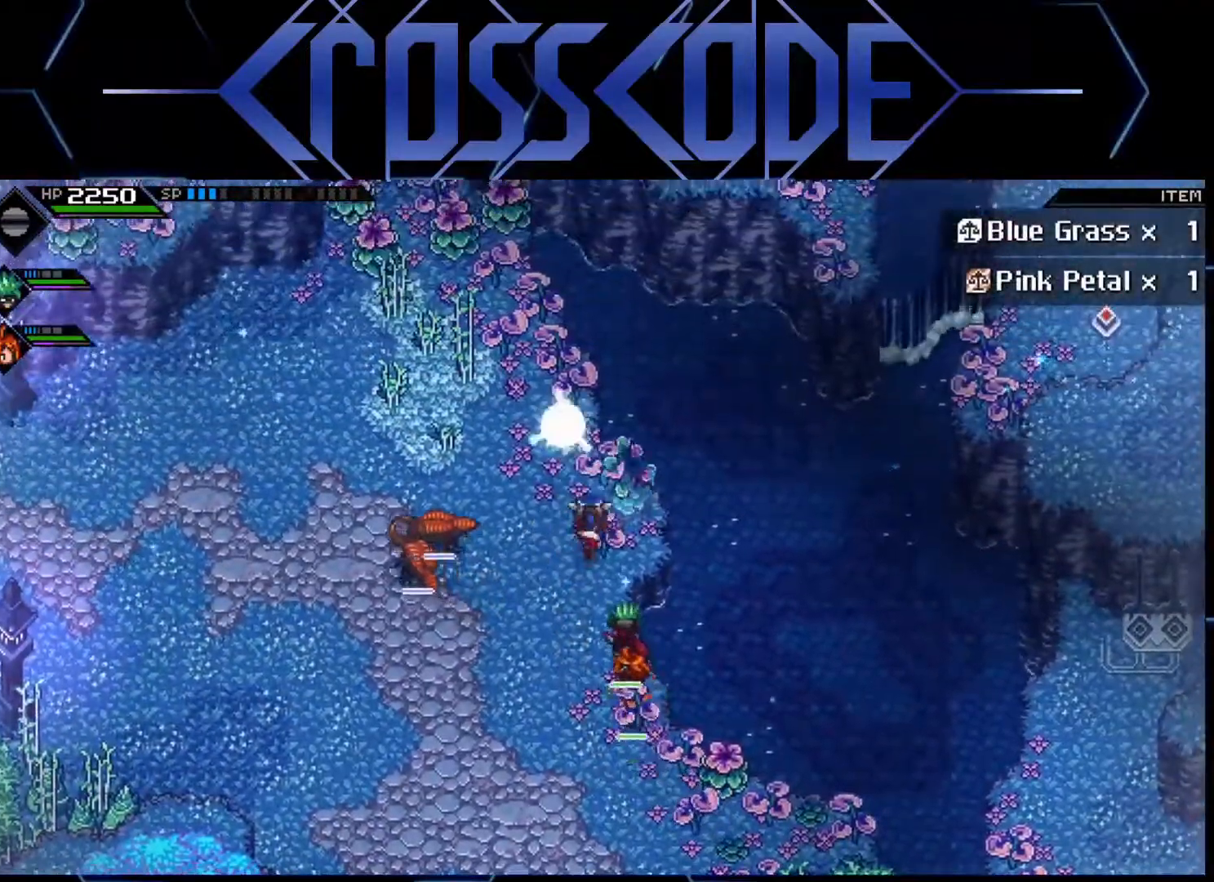
{"buttons": [], "left_stick": "up-left", "right_stick": "center", "events": [[117, "X", "down"], [217, "X", "up"], [300, "left_stick", "up-left"]]}